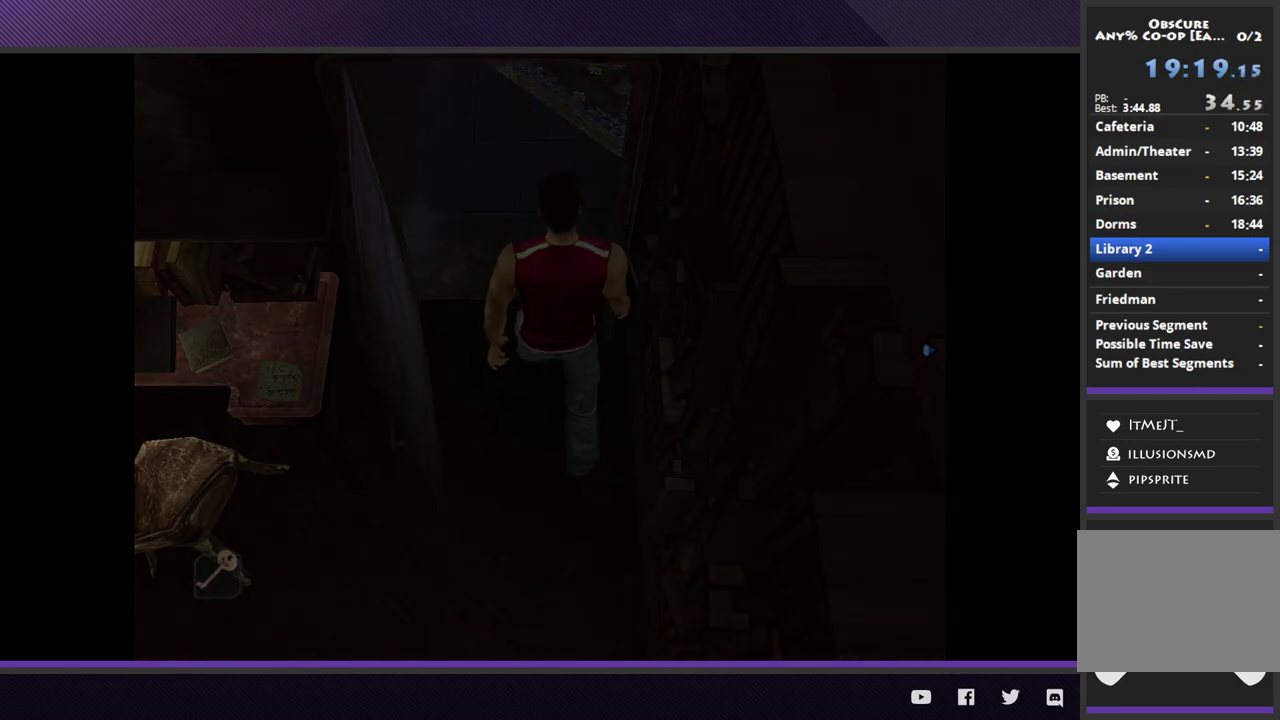
Gameplay with a controller (Xbox layout); each line is a JSON object with the inputs held at the frame after it. "events" lists button and stick changes between this image and that frame as [ms after this image, input, new state], when the widget could be followed in between.
{"buttons": [], "left_stick": "down-right", "right_stick": "center"}
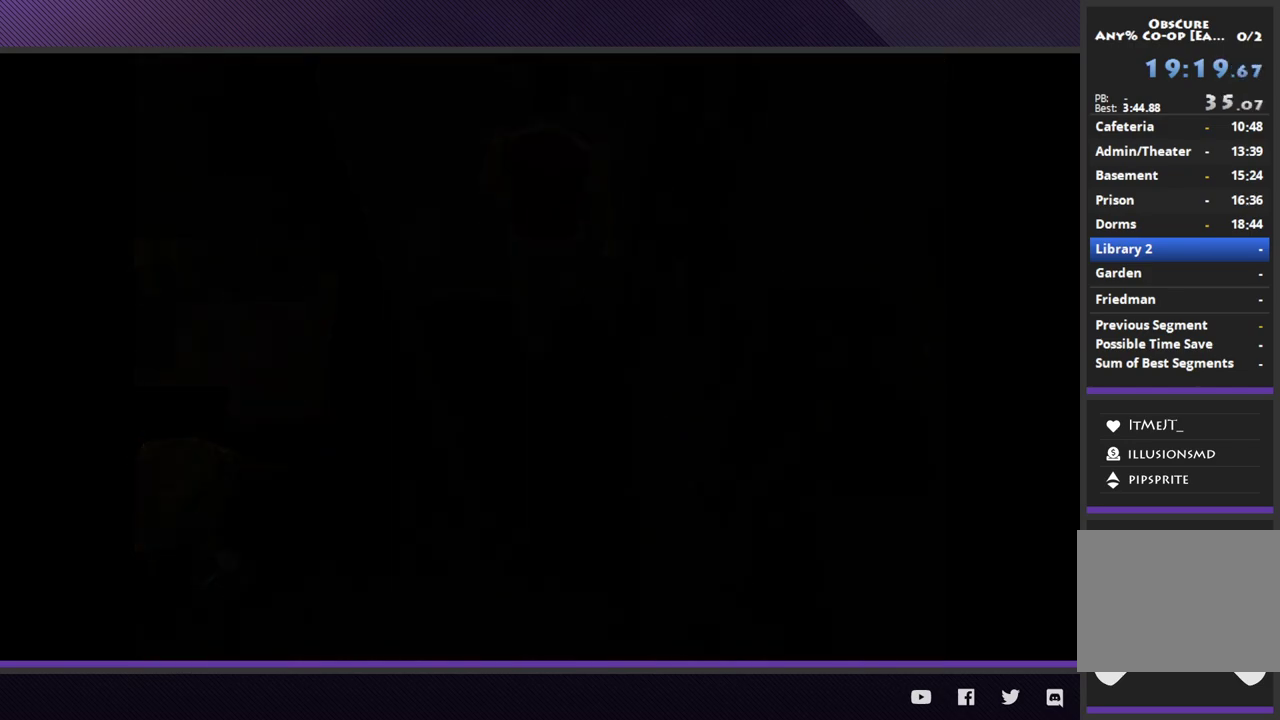
{"buttons": ["R2"], "left_stick": "down-right", "right_stick": "center", "events": [[483, "R2", "down"]]}
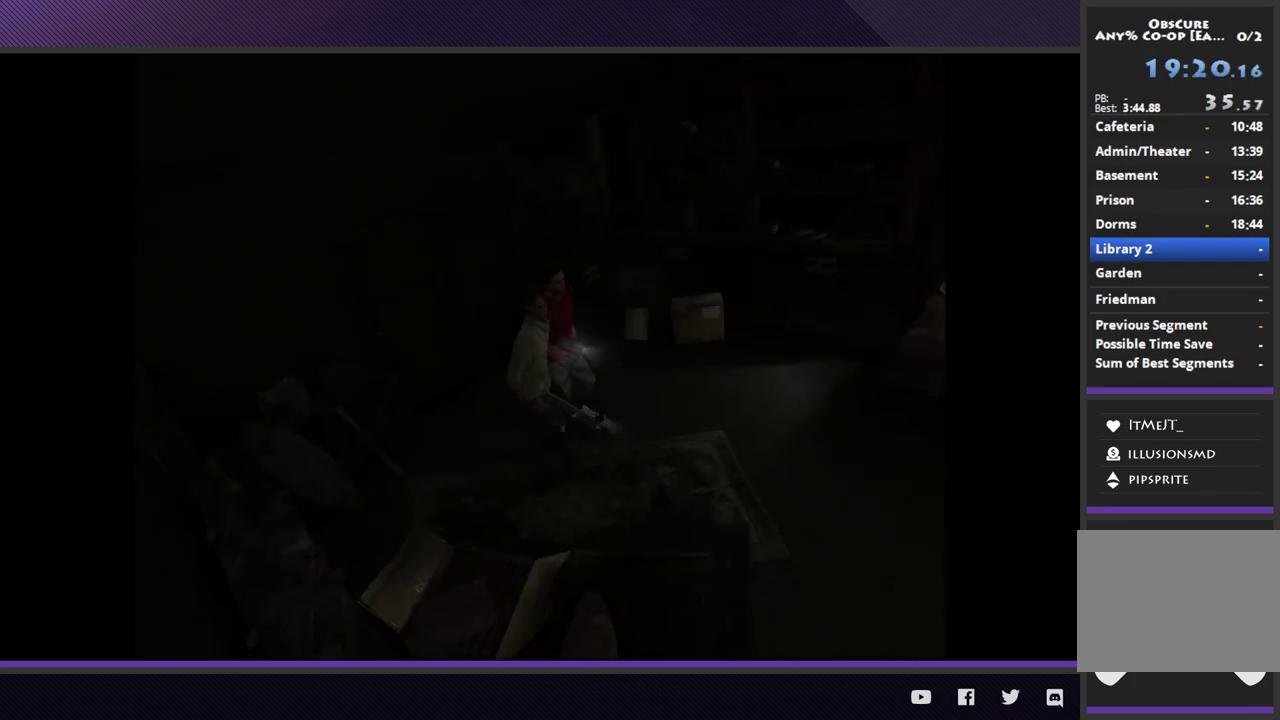
{"buttons": ["R2"], "left_stick": "down-right", "right_stick": "center", "events": [[250, "left_stick", "right"], [400, "left_stick", "down-right"]]}
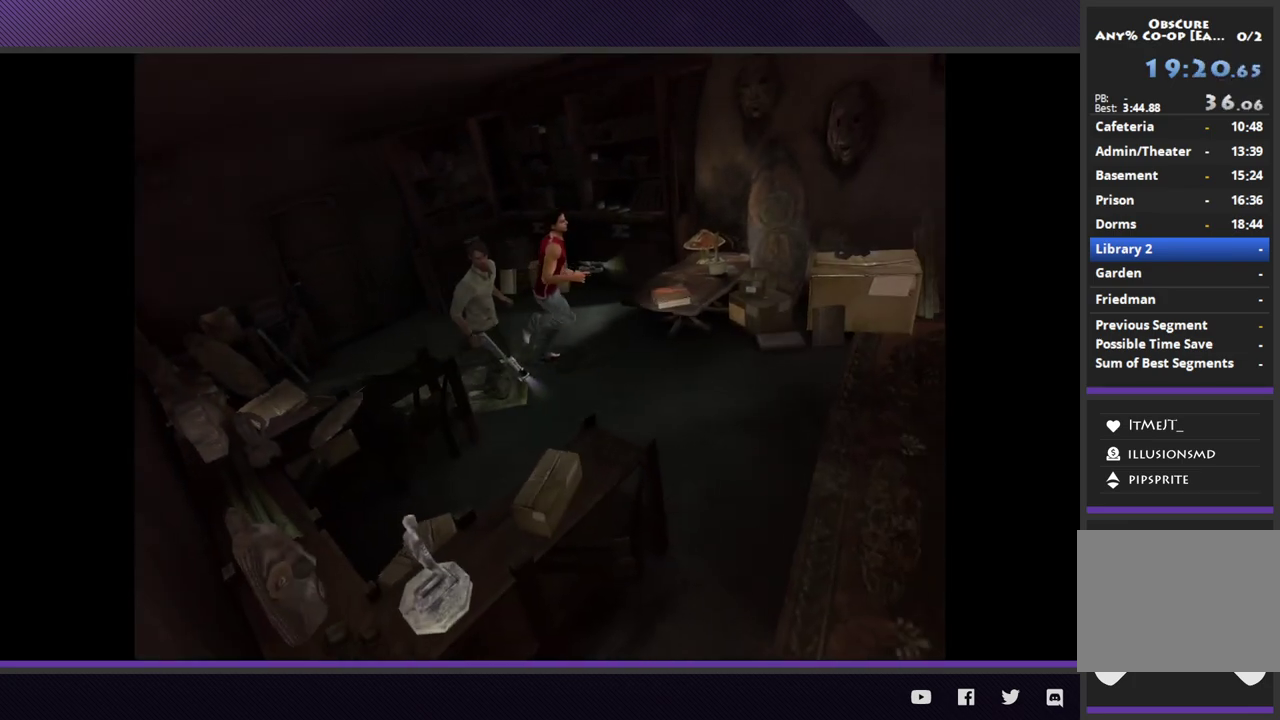
{"buttons": [], "left_stick": "down-right", "right_stick": "center", "events": [[467, "R2", "up"]]}
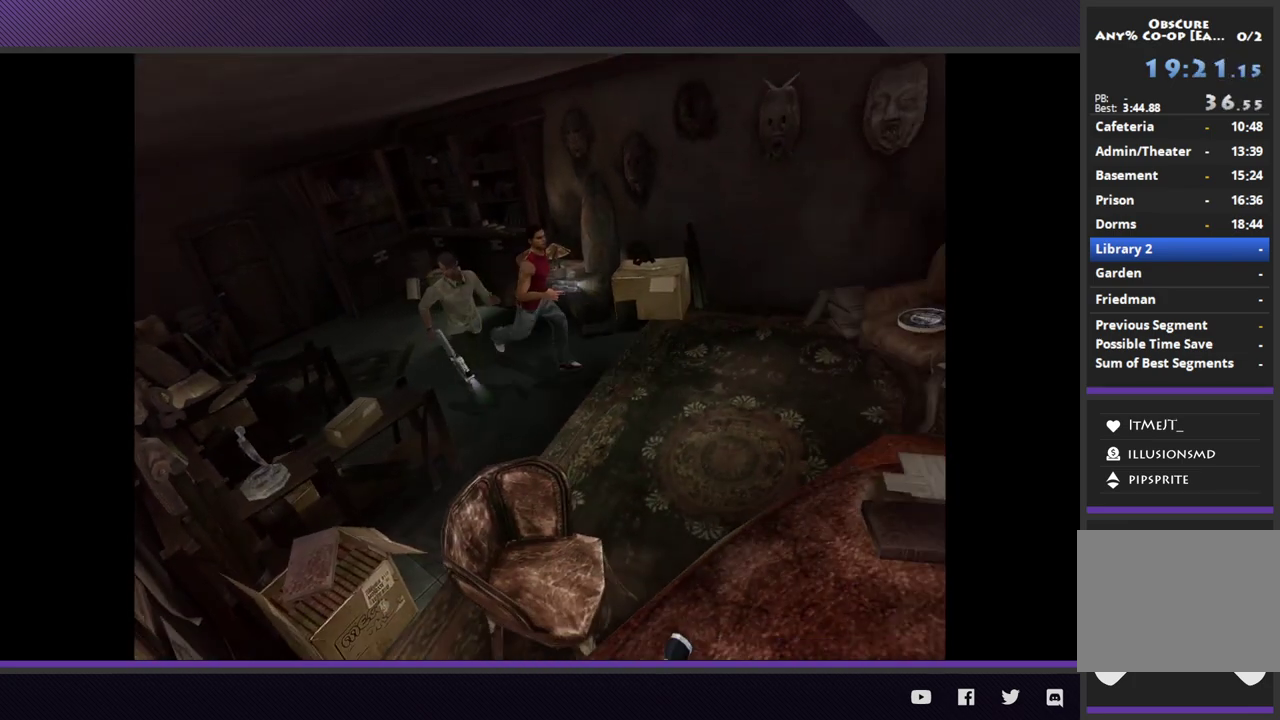
{"buttons": ["R2"], "left_stick": "right", "right_stick": "center"}
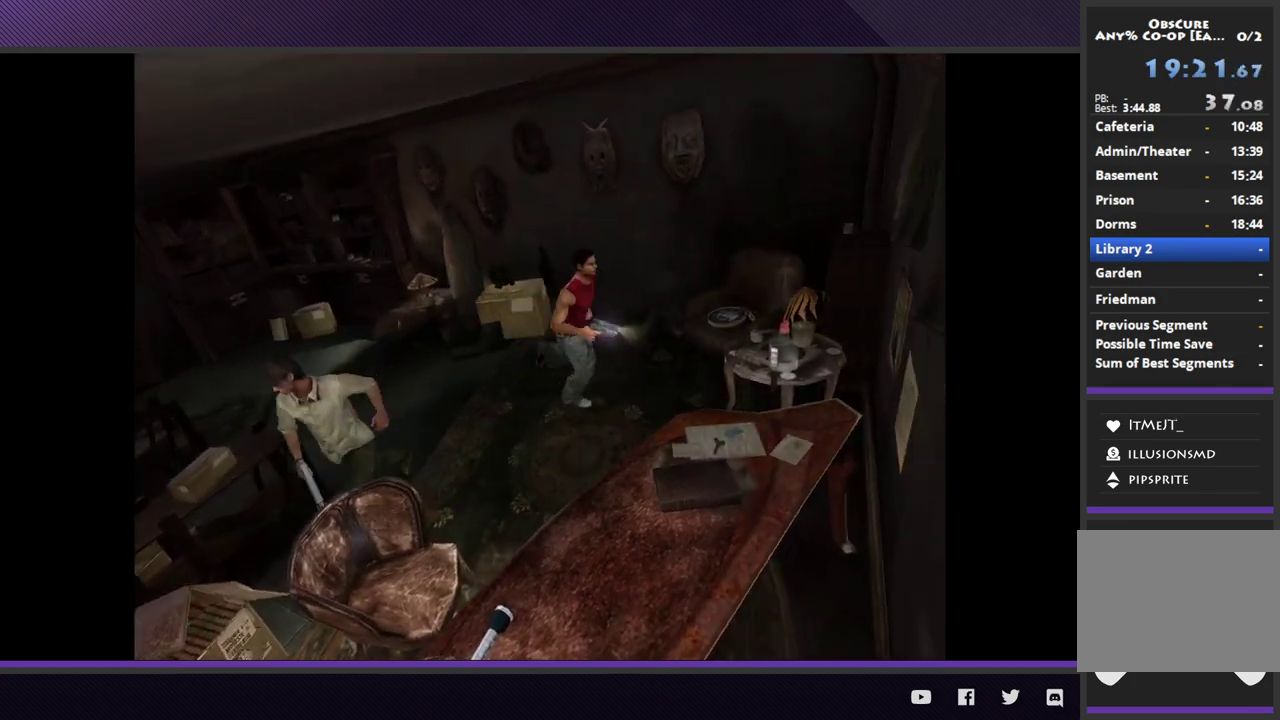
{"buttons": ["A"], "left_stick": "up-right", "right_stick": "center"}
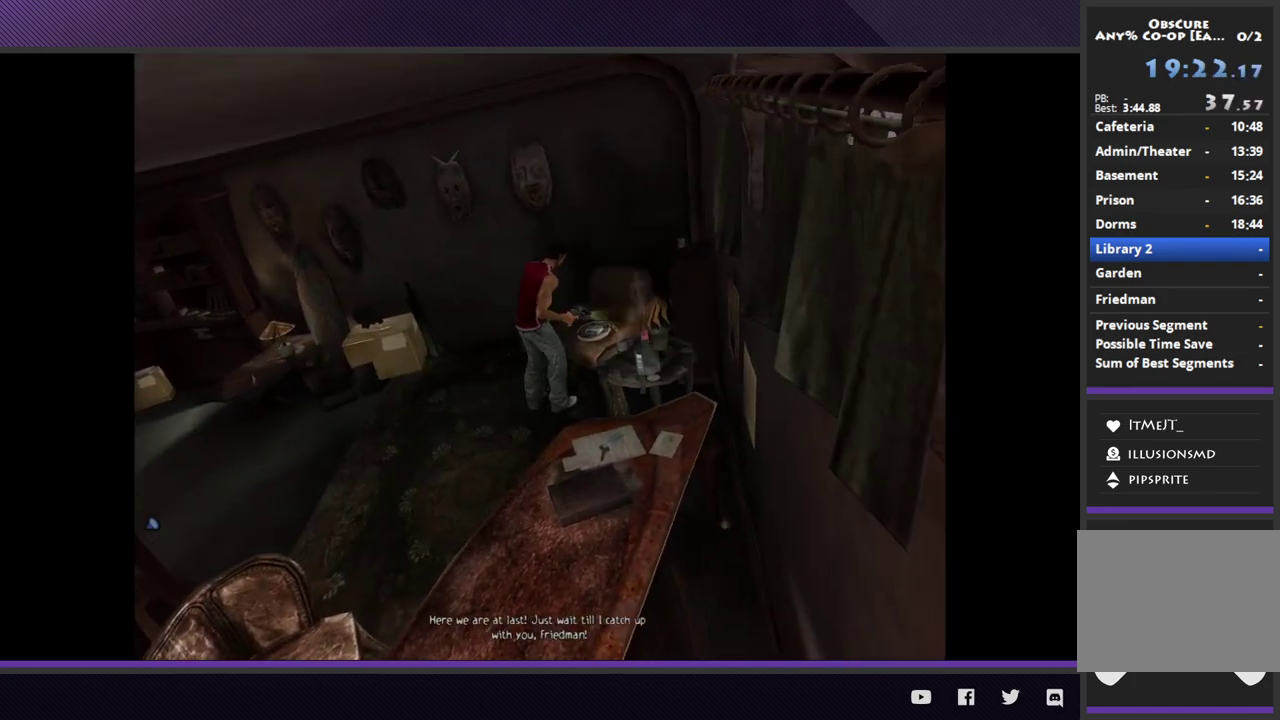
{"buttons": [], "left_stick": "down", "right_stick": "center", "events": [[50, "A", "up"], [100, "A", "down"], [100, "left_stick", "center"], [217, "A", "up"], [417, "left_stick", "down"]]}
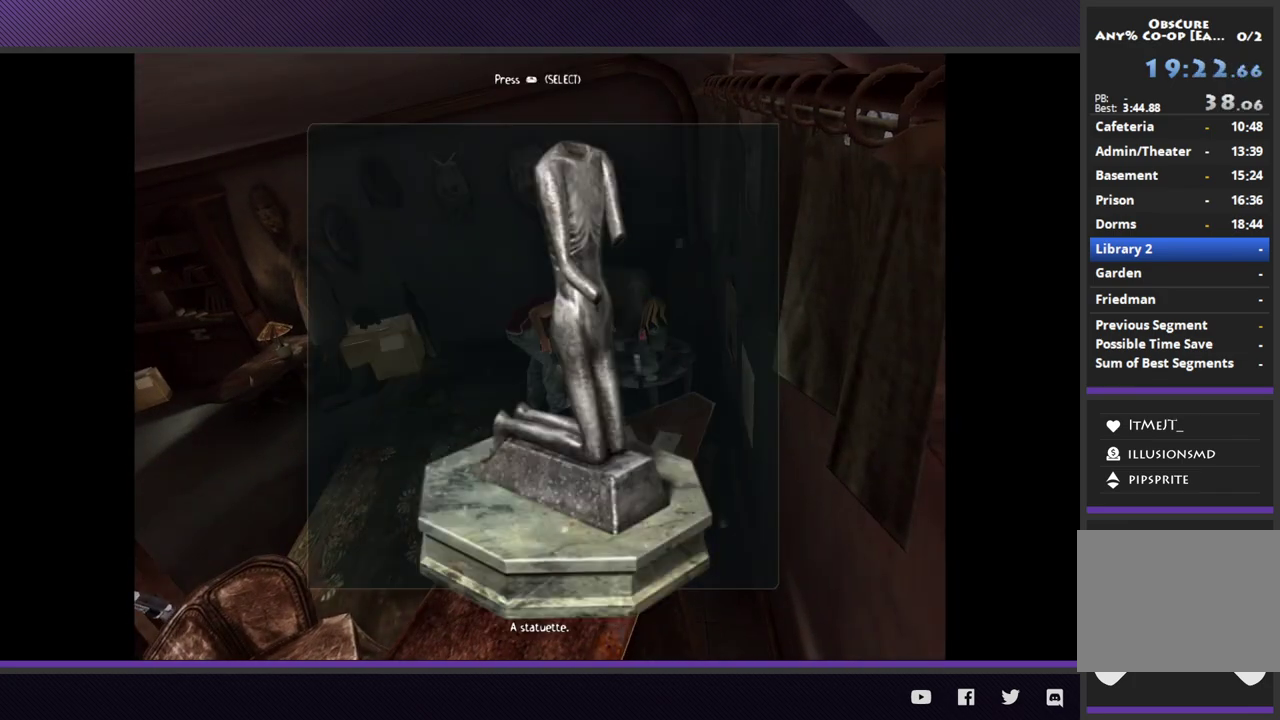
{"buttons": [], "left_stick": "center", "right_stick": "center", "events": [[350, "left_stick", "center"]]}
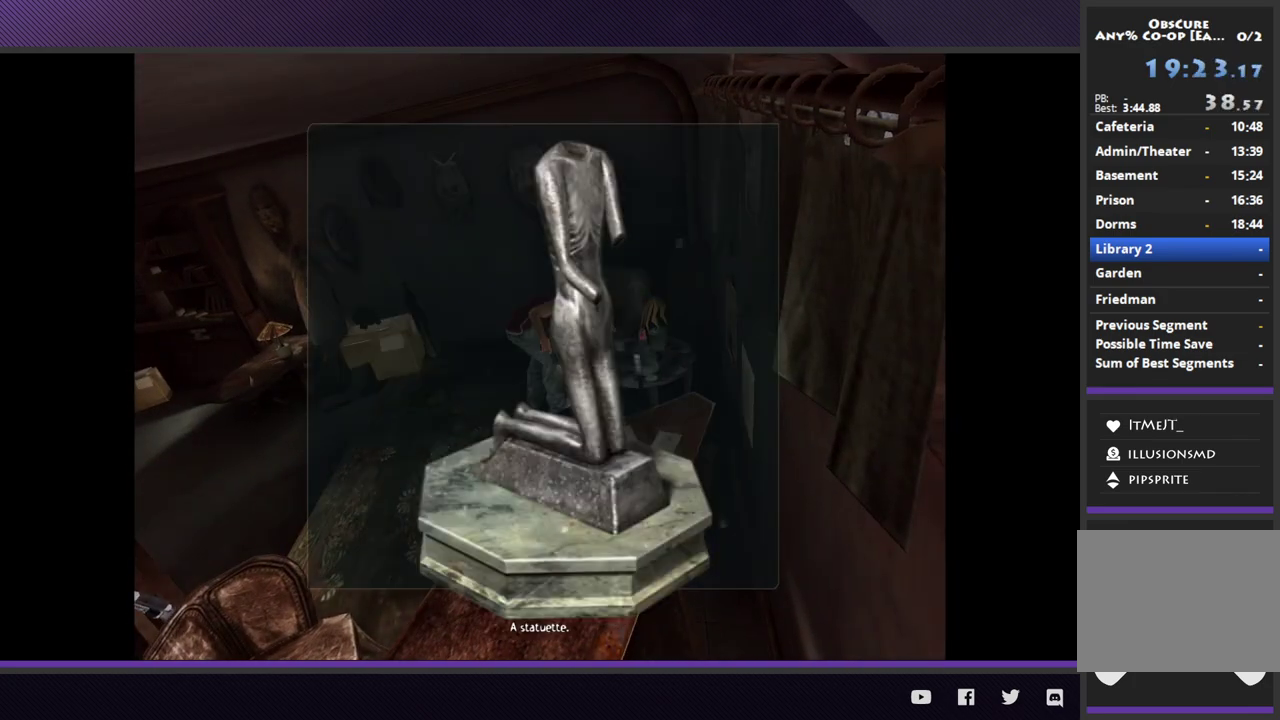
{"buttons": [], "left_stick": "down", "right_stick": "center", "events": [[33, "A", "down"], [150, "A", "up"], [400, "left_stick", "down"]]}
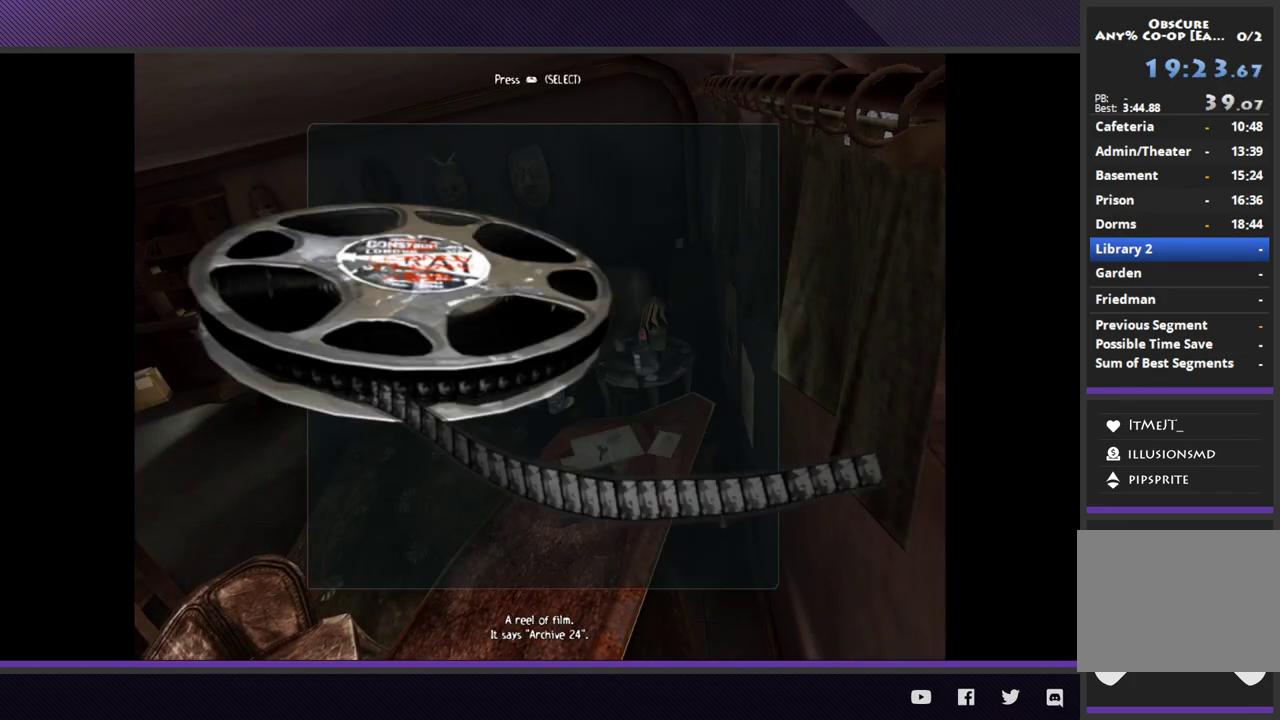
{"buttons": [], "left_stick": "down", "right_stick": "center", "events": [[267, "left_stick", "center"], [283, "A", "down"], [417, "A", "up"], [450, "left_stick", "down"]]}
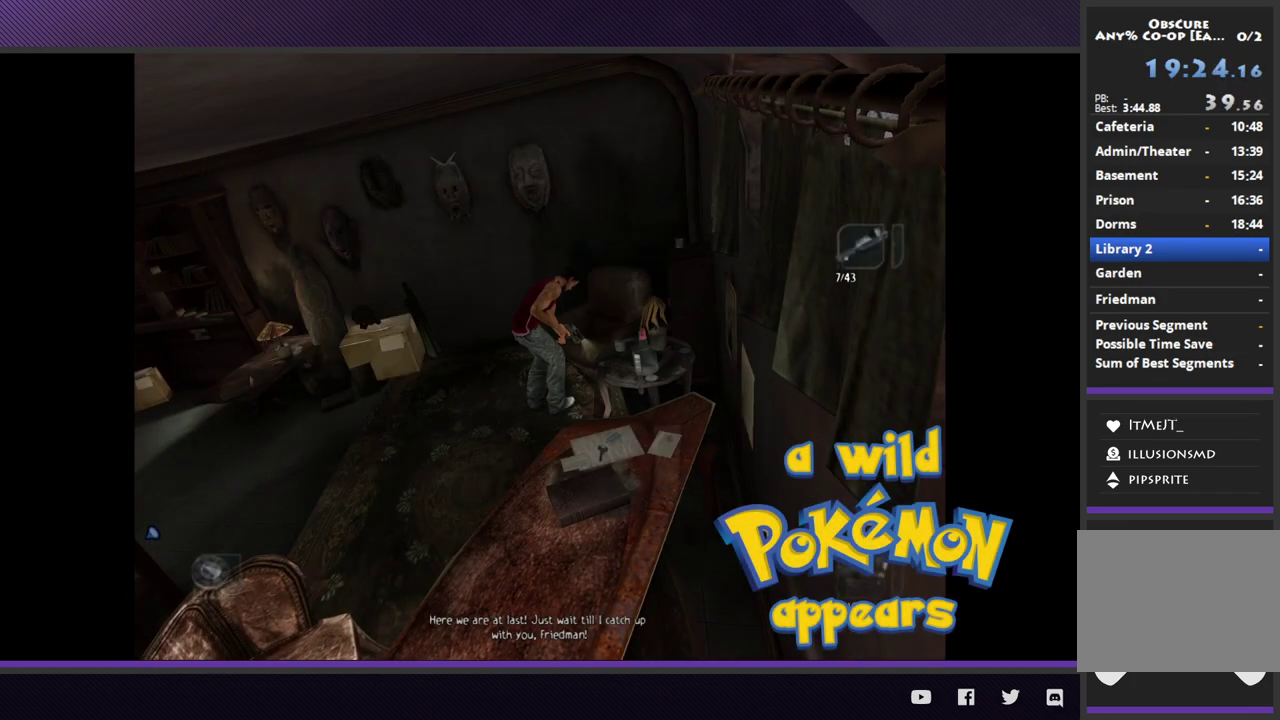
{"buttons": [], "left_stick": "down", "right_stick": "center"}
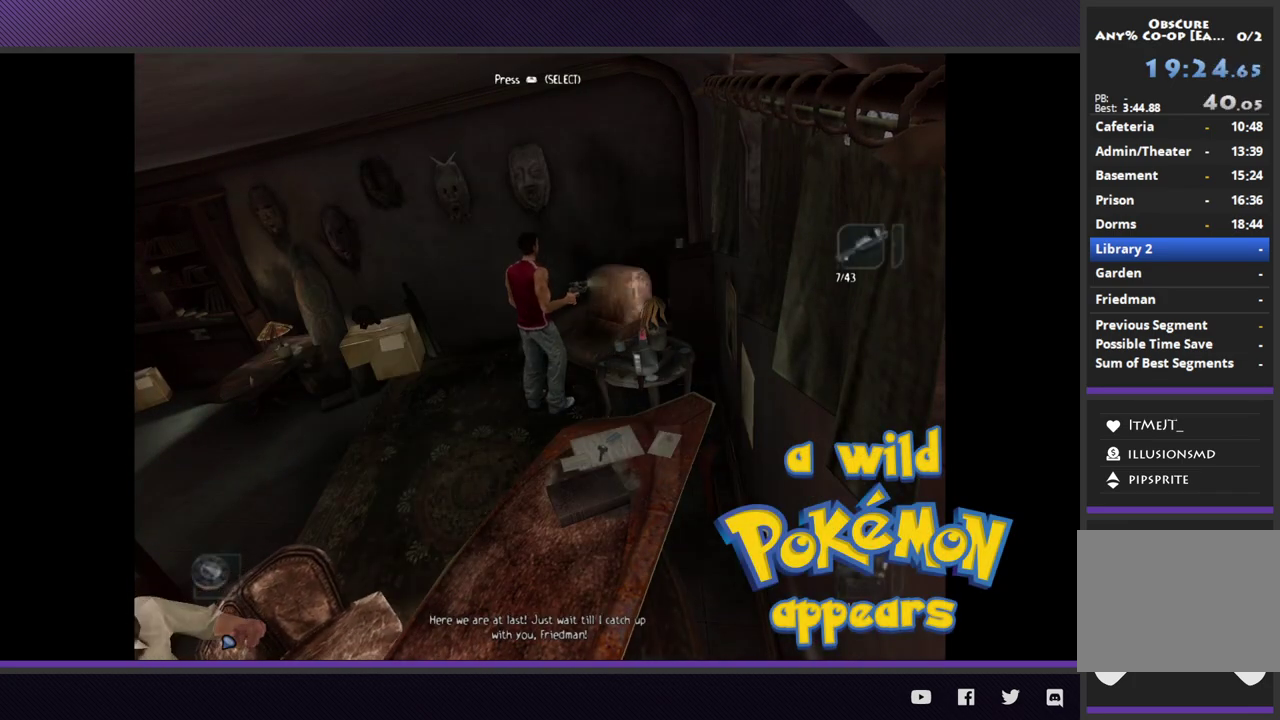
{"buttons": [], "left_stick": "down", "right_stick": "center"}
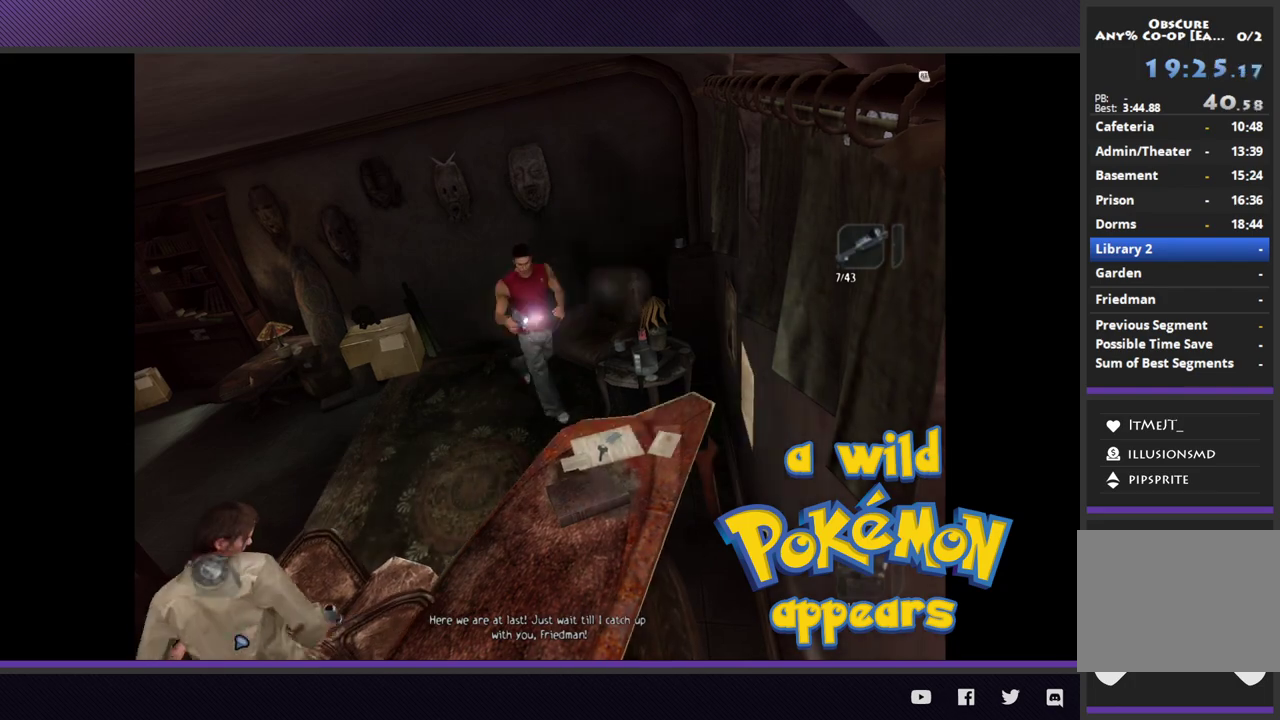
{"buttons": ["A"], "left_stick": "down-right", "right_stick": "center", "events": [[283, "left_stick", "down-right"], [417, "A", "down"]]}
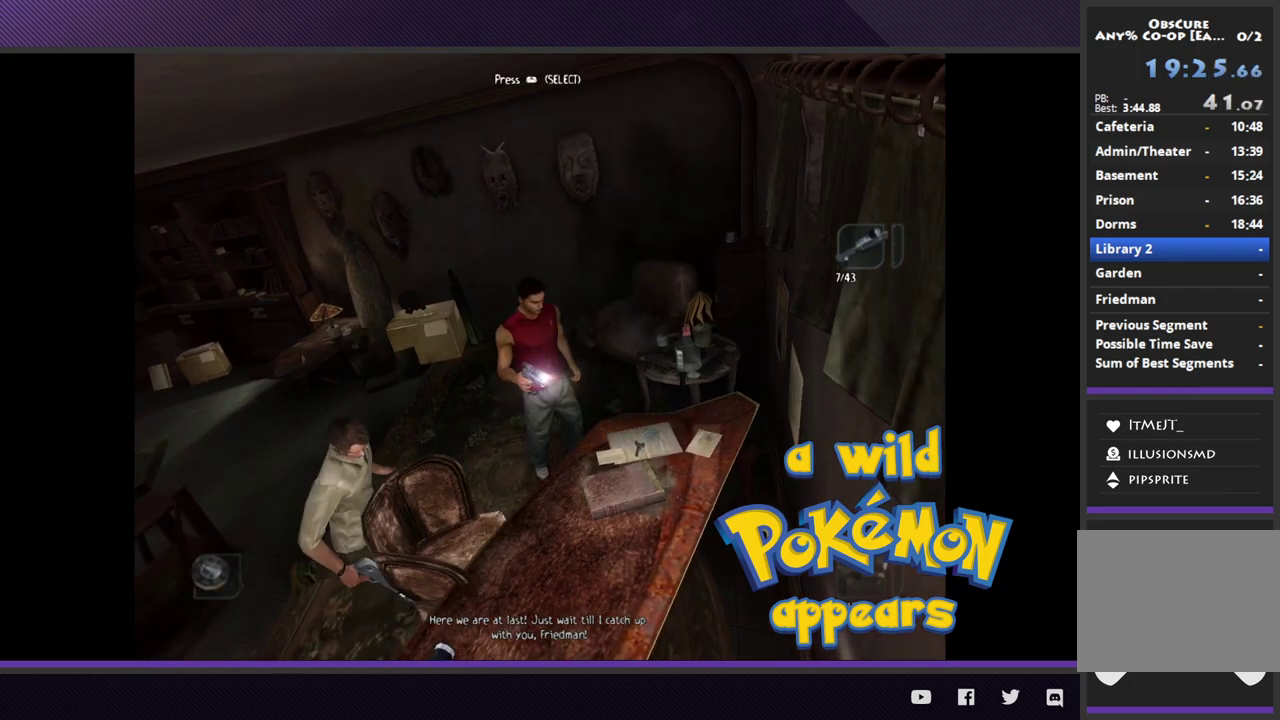
{"buttons": [], "left_stick": "center", "right_stick": "center", "events": [[33, "A", "up"], [83, "A", "down"], [100, "left_stick", "center"], [167, "A", "up"]]}
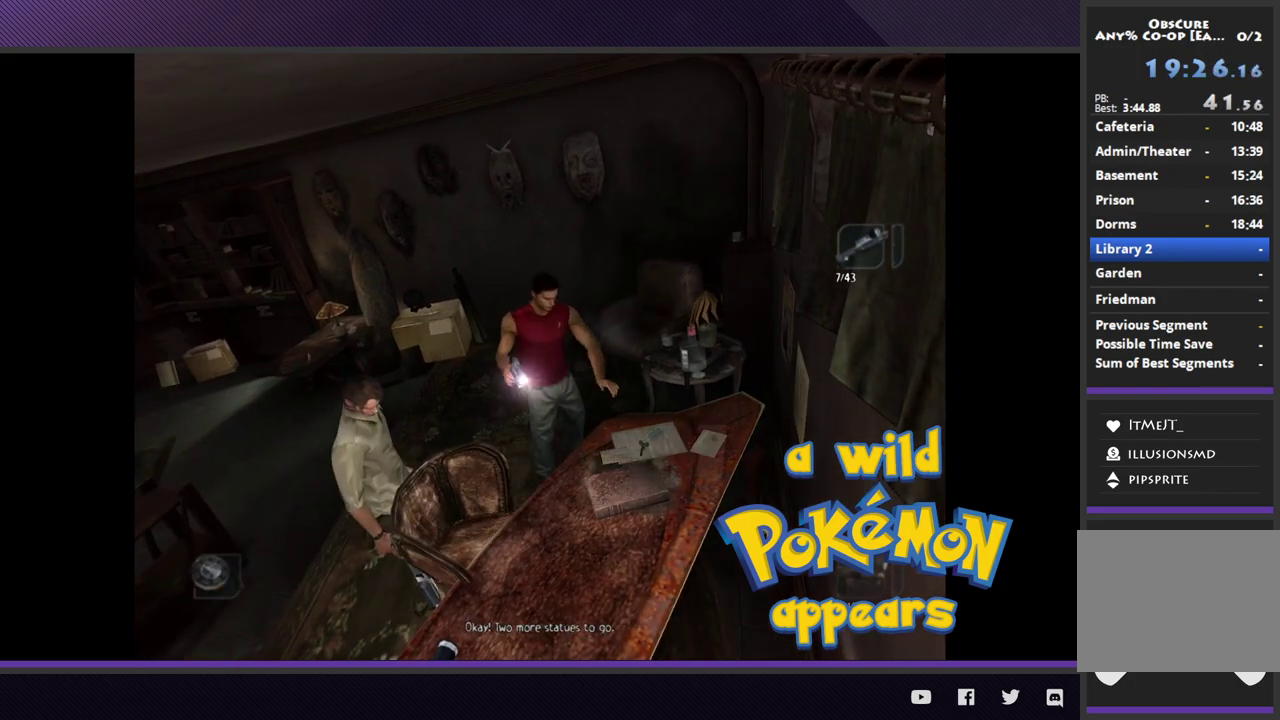
{"buttons": [], "left_stick": "center", "right_stick": "center"}
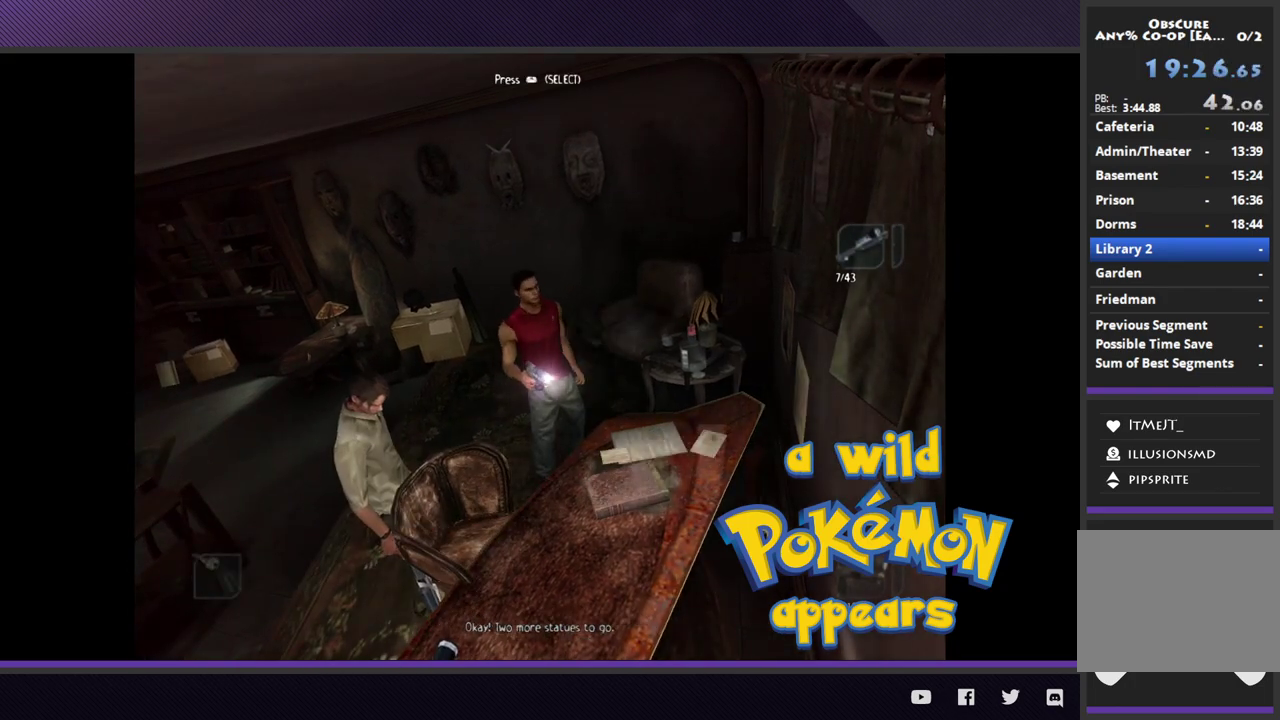
{"buttons": [], "left_stick": "center", "right_stick": "center", "events": [[217, "SELECT", "down"], [333, "SELECT", "up"], [400, "Y", "down"], [483, "Y", "up"]]}
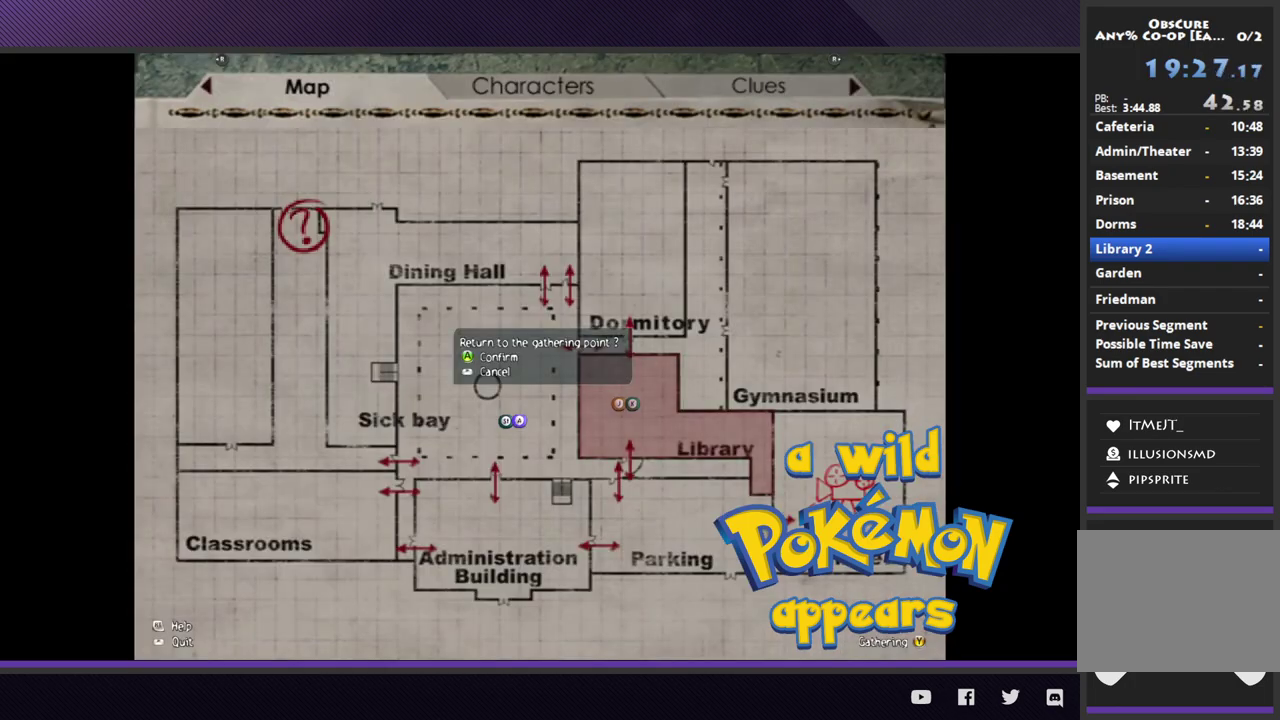
{"buttons": [], "left_stick": "center", "right_stick": "center", "events": [[33, "Y", "down"], [100, "Y", "up"], [217, "A", "down"], [317, "A", "up"]]}
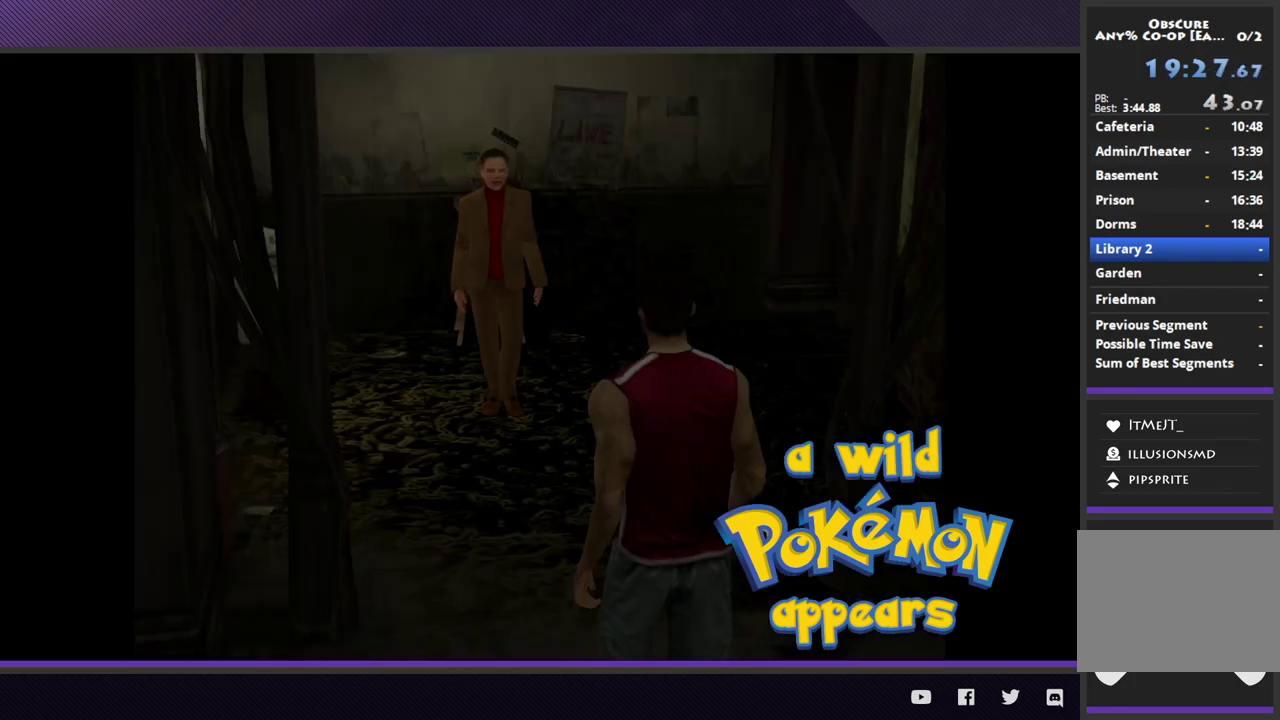
{"buttons": [], "left_stick": "center", "right_stick": "center", "events": [[383, "SELECT", "down"], [500, "SELECT", "up"]]}
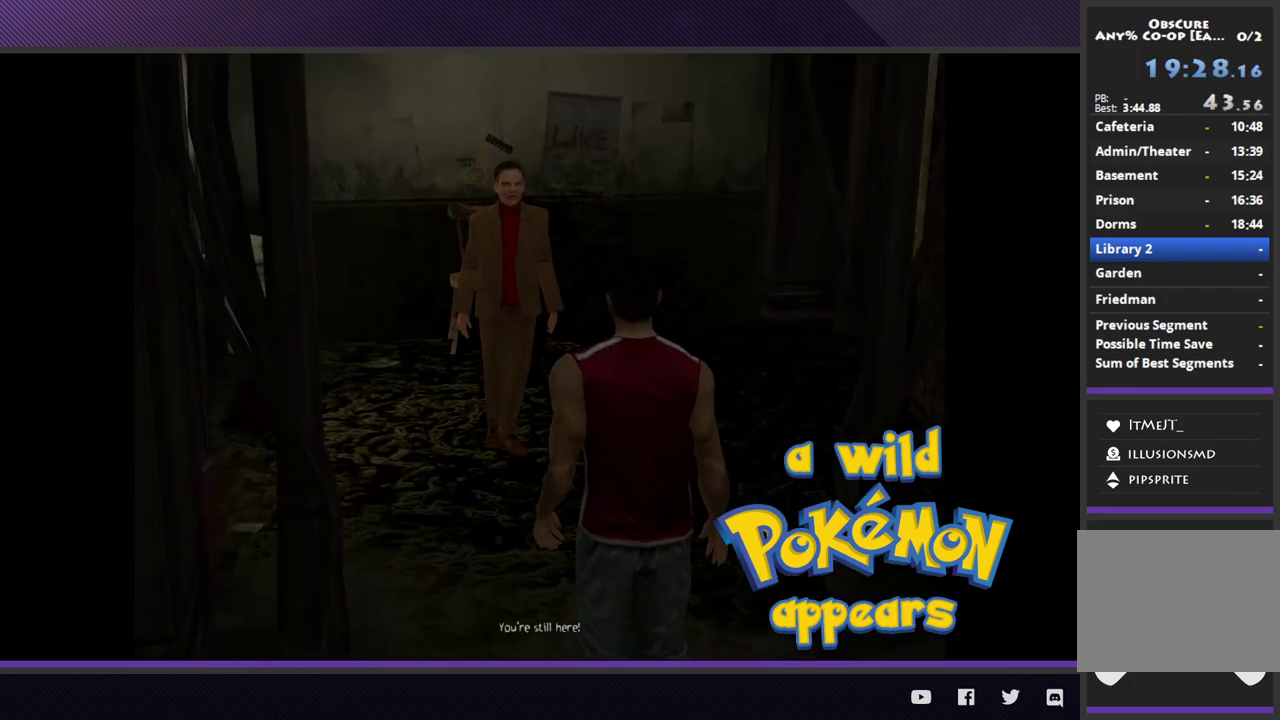
{"buttons": [], "left_stick": "center", "right_stick": "center", "events": [[17, "Y", "down"], [117, "Y", "up"], [417, "START", "down"], [450, "START", "up"]]}
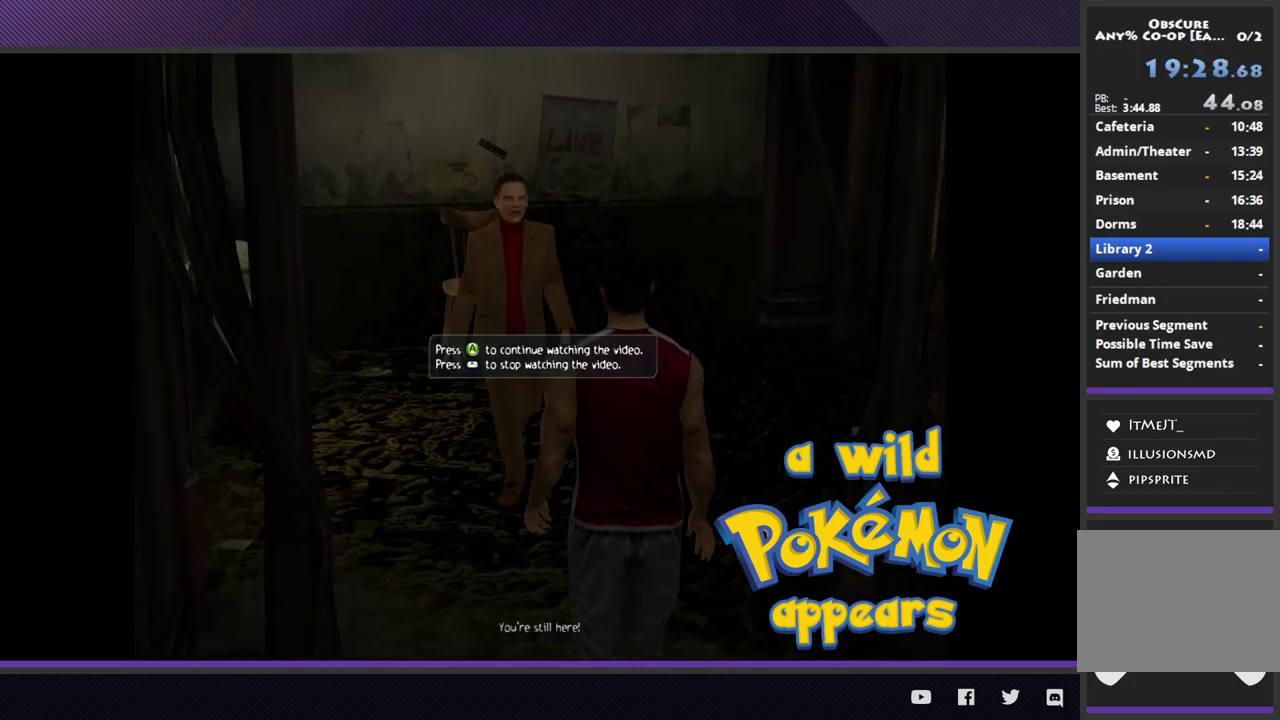
{"buttons": [], "left_stick": "down", "right_stick": "center", "events": [[67, "START", "down"], [183, "START", "up"], [383, "left_stick", "down"]]}
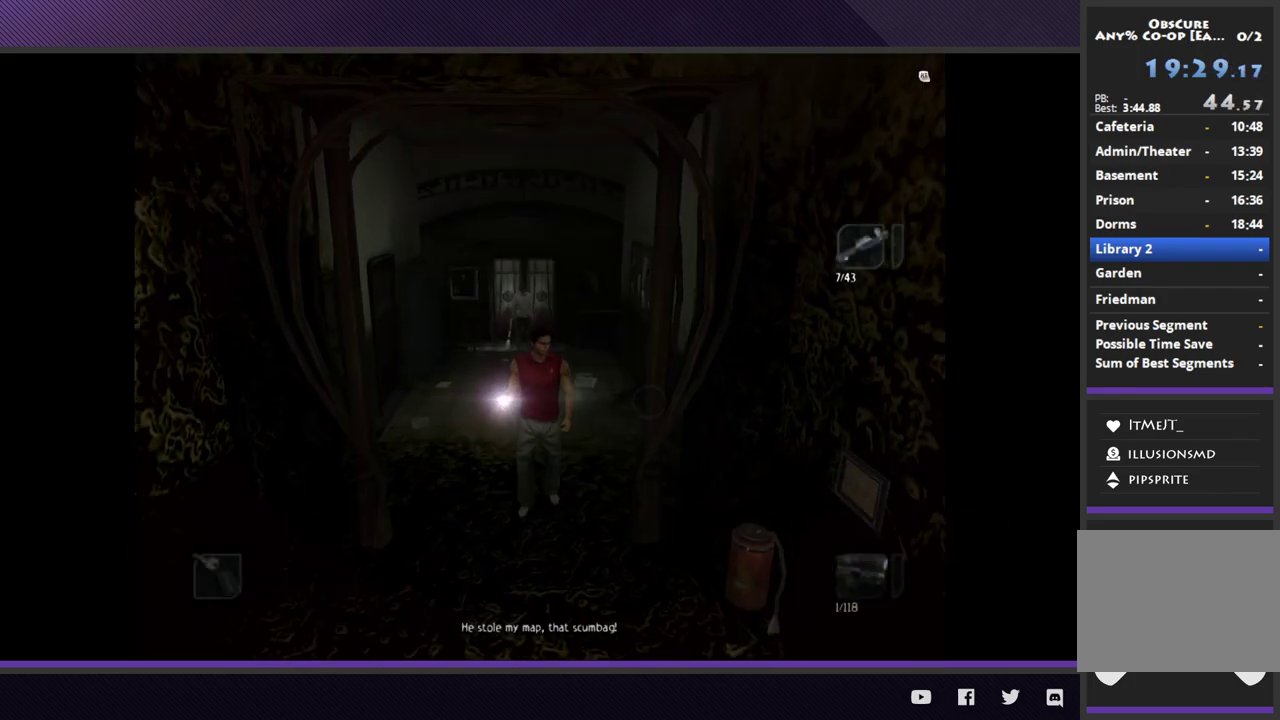
{"buttons": ["R2"], "left_stick": "down-left", "right_stick": "center", "events": [[100, "left_stick", "down-left"], [217, "R2", "down"]]}
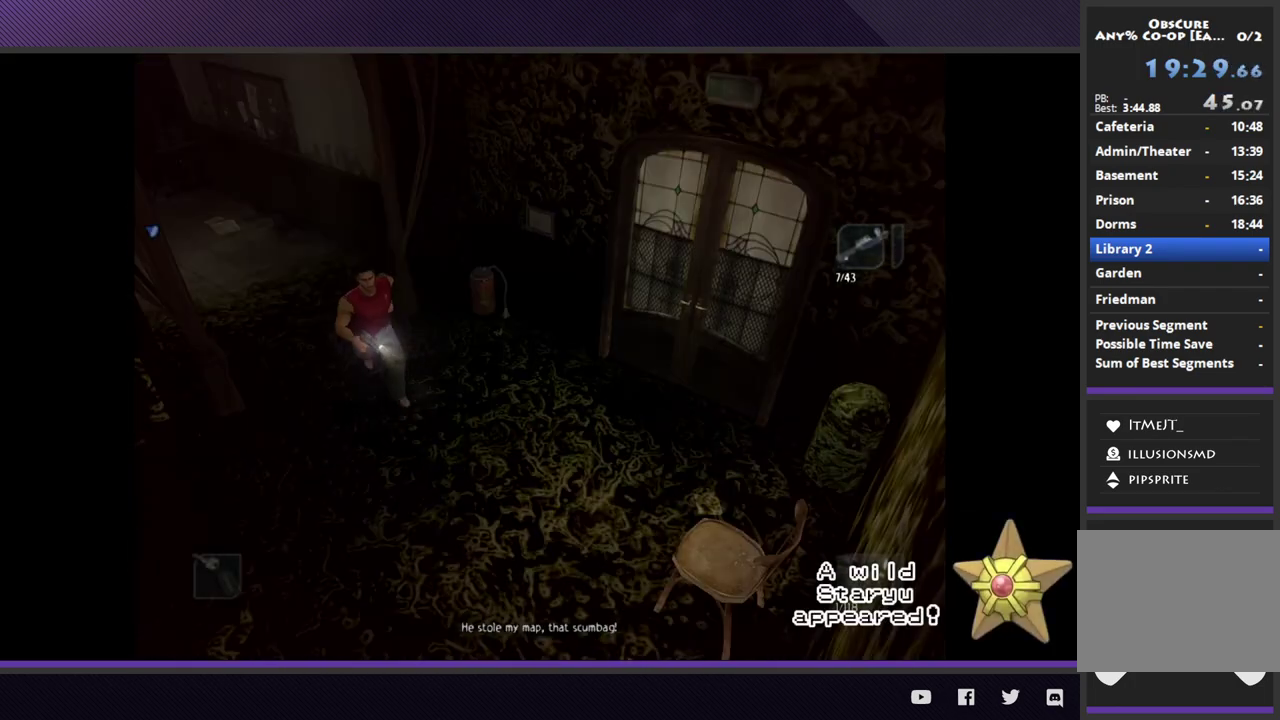
{"buttons": [], "left_stick": "down-left", "right_stick": "center", "events": [[450, "R2", "up"]]}
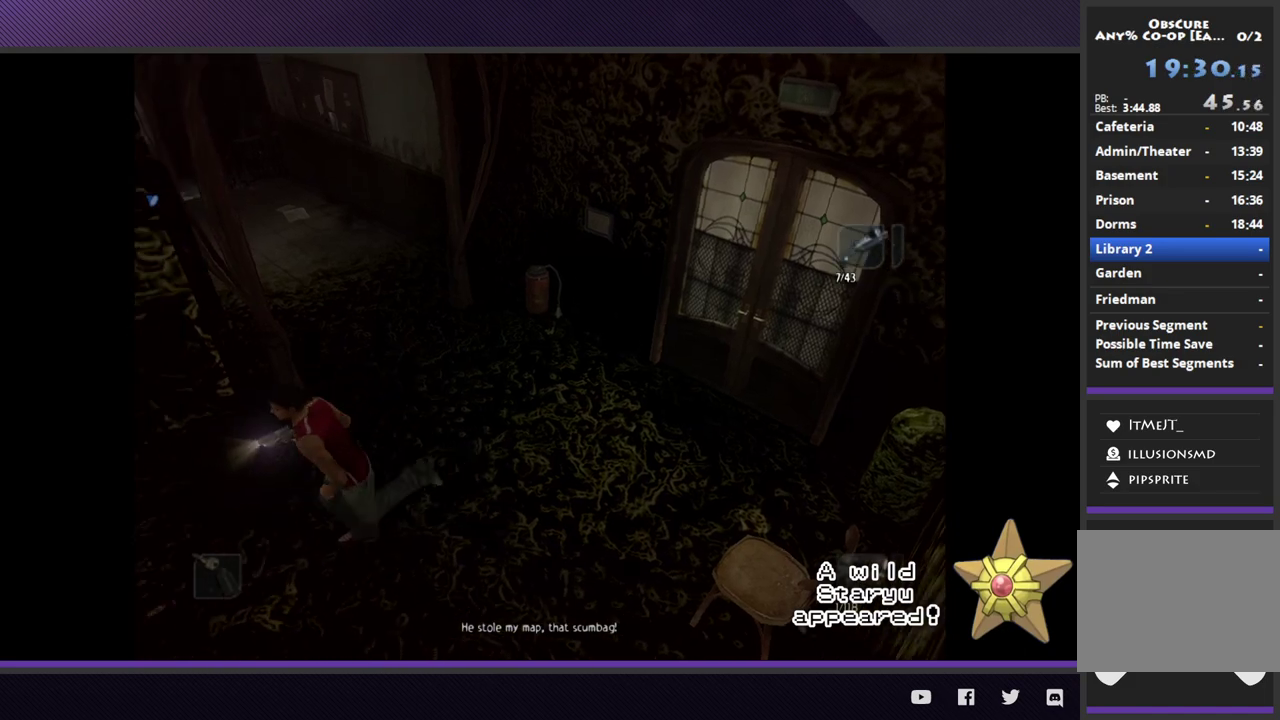
{"buttons": ["R2"], "left_stick": "down-left", "right_stick": "center", "events": [[117, "R2", "down"]]}
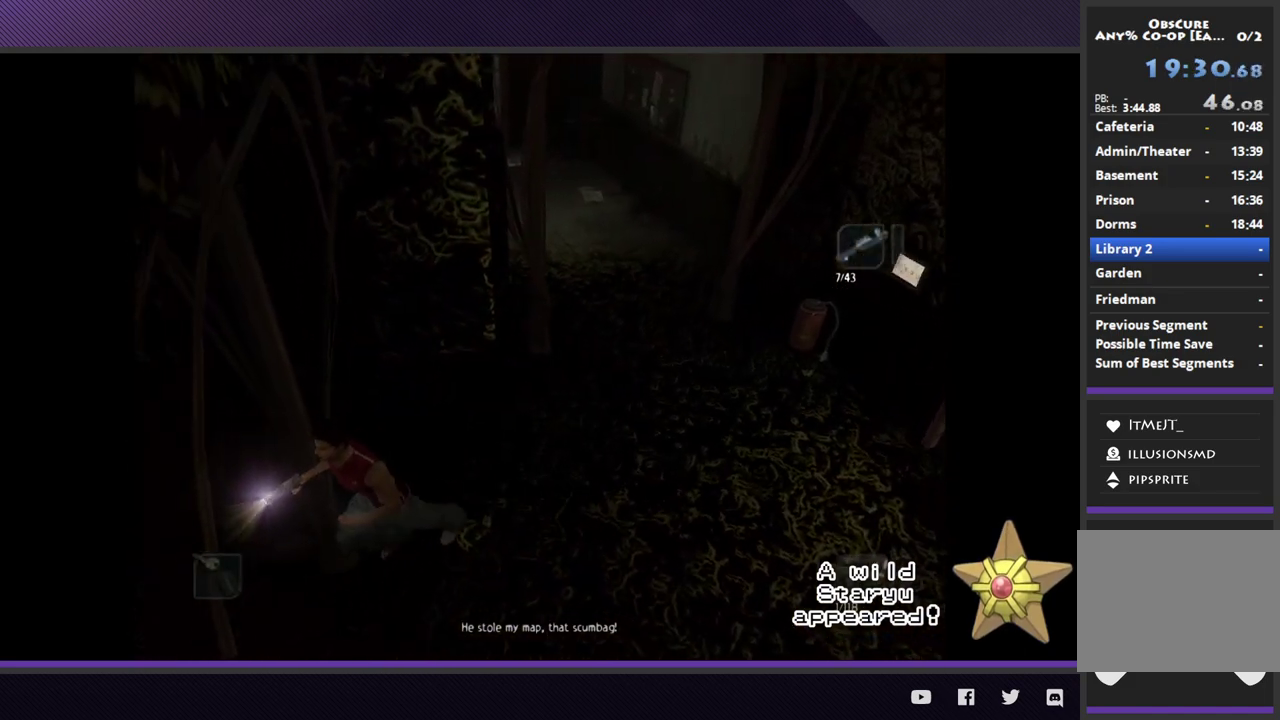
{"buttons": ["R2"], "left_stick": "up", "right_stick": "center"}
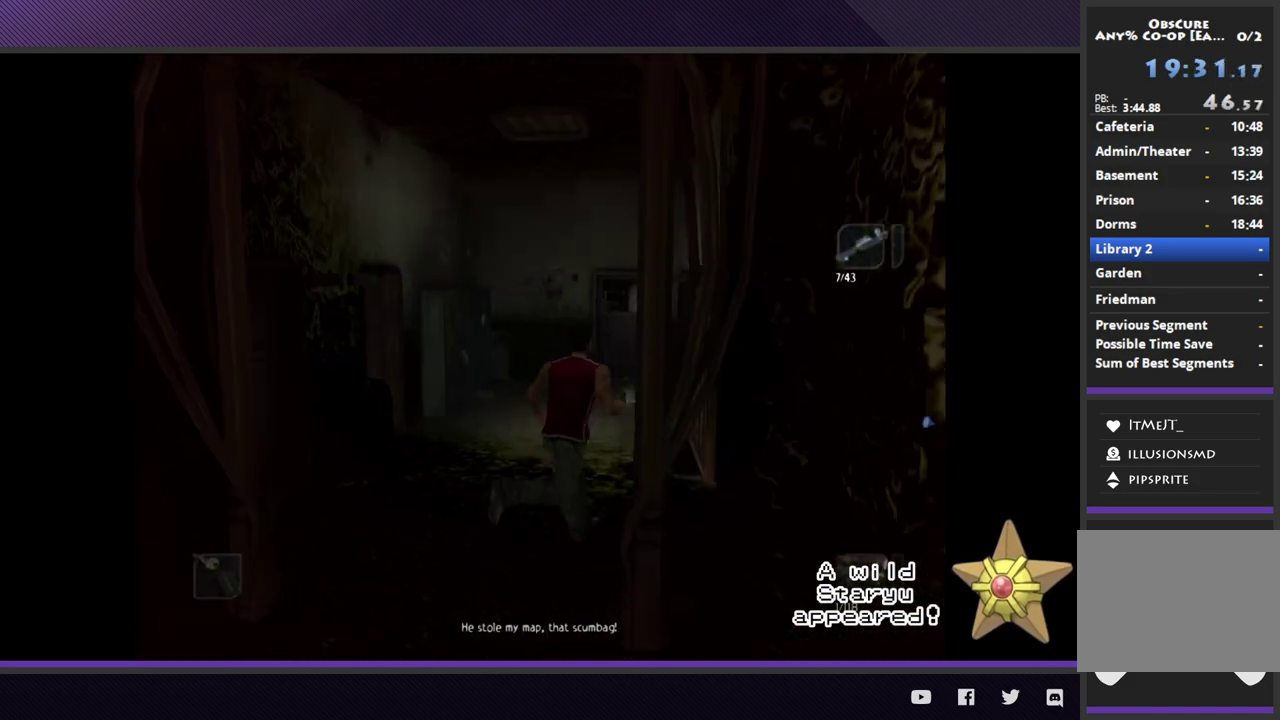
{"buttons": ["A", "R2"], "left_stick": "up-right", "right_stick": "center"}
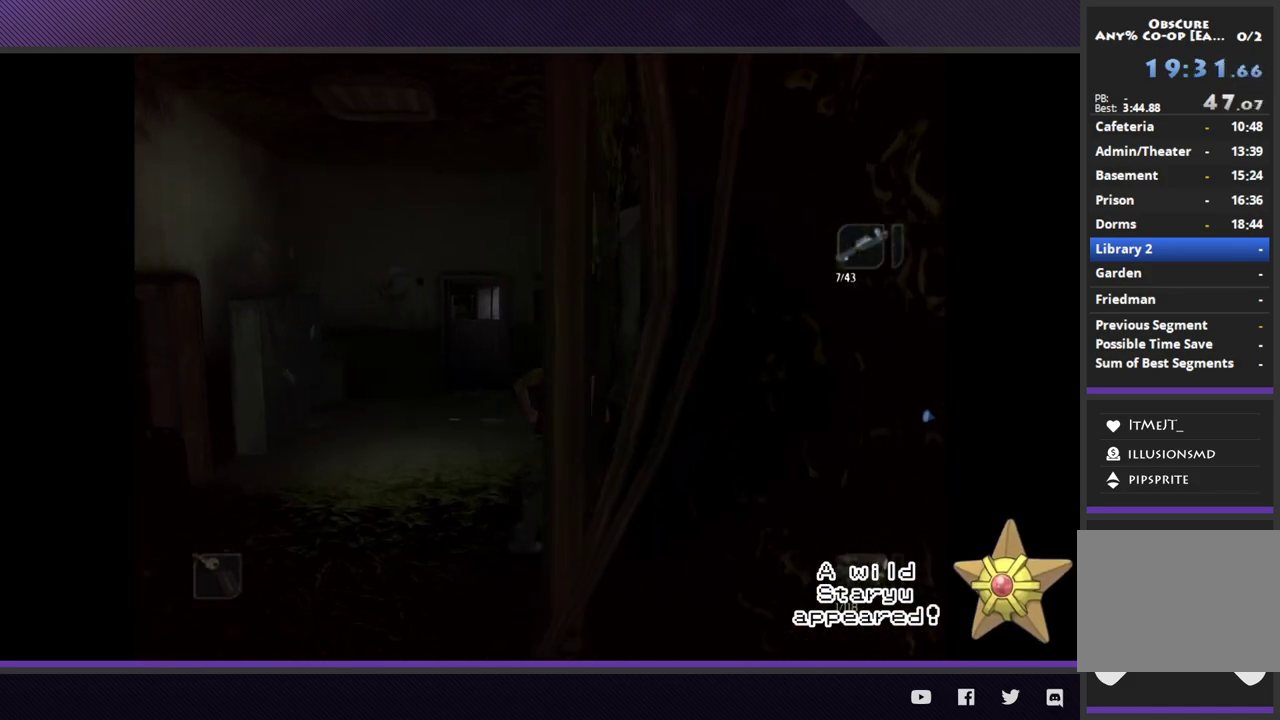
{"buttons": ["A", "R2"], "left_stick": "up-right", "right_stick": "center", "events": [[83, "A", "up"], [150, "A", "down"], [250, "A", "up"], [300, "A", "down"], [400, "A", "up"], [467, "A", "down"]]}
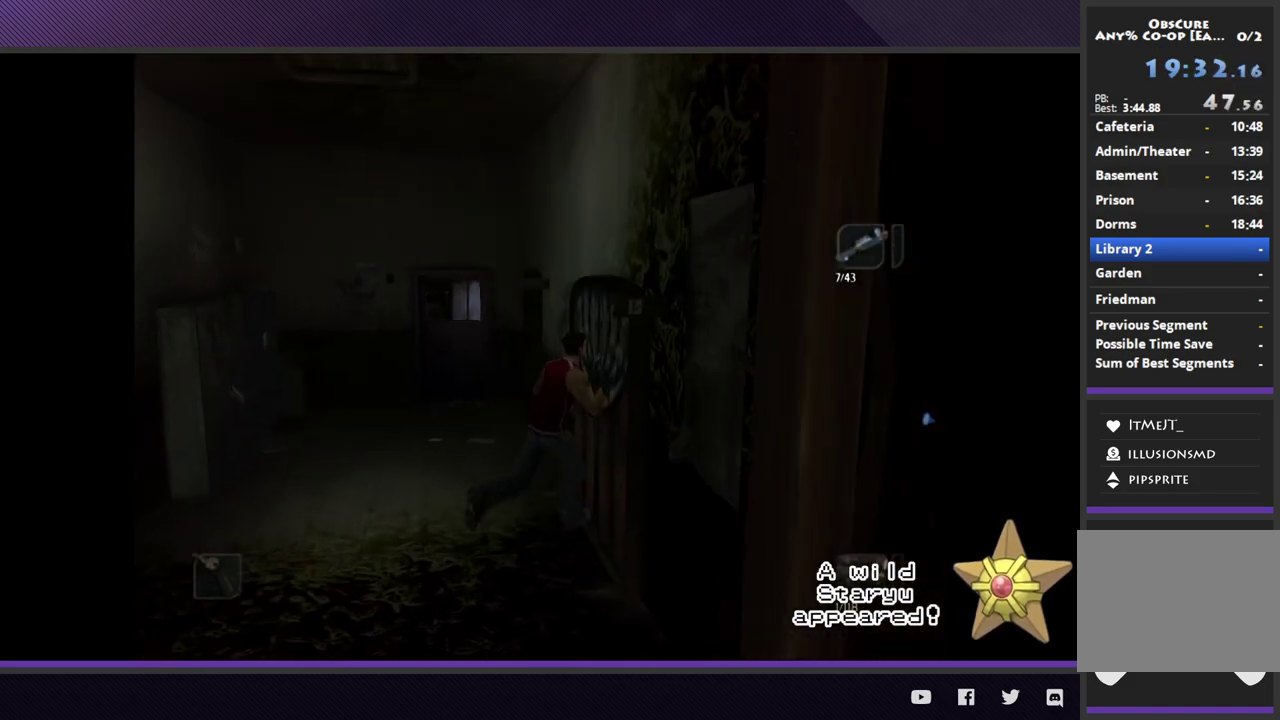
{"buttons": ["A"], "left_stick": "right", "right_stick": "center", "events": [[50, "A", "up"], [50, "left_stick", "right"], [100, "R2", "up"], [150, "A", "down"], [233, "A", "up"], [283, "A", "down"], [383, "A", "up"], [433, "A", "down"]]}
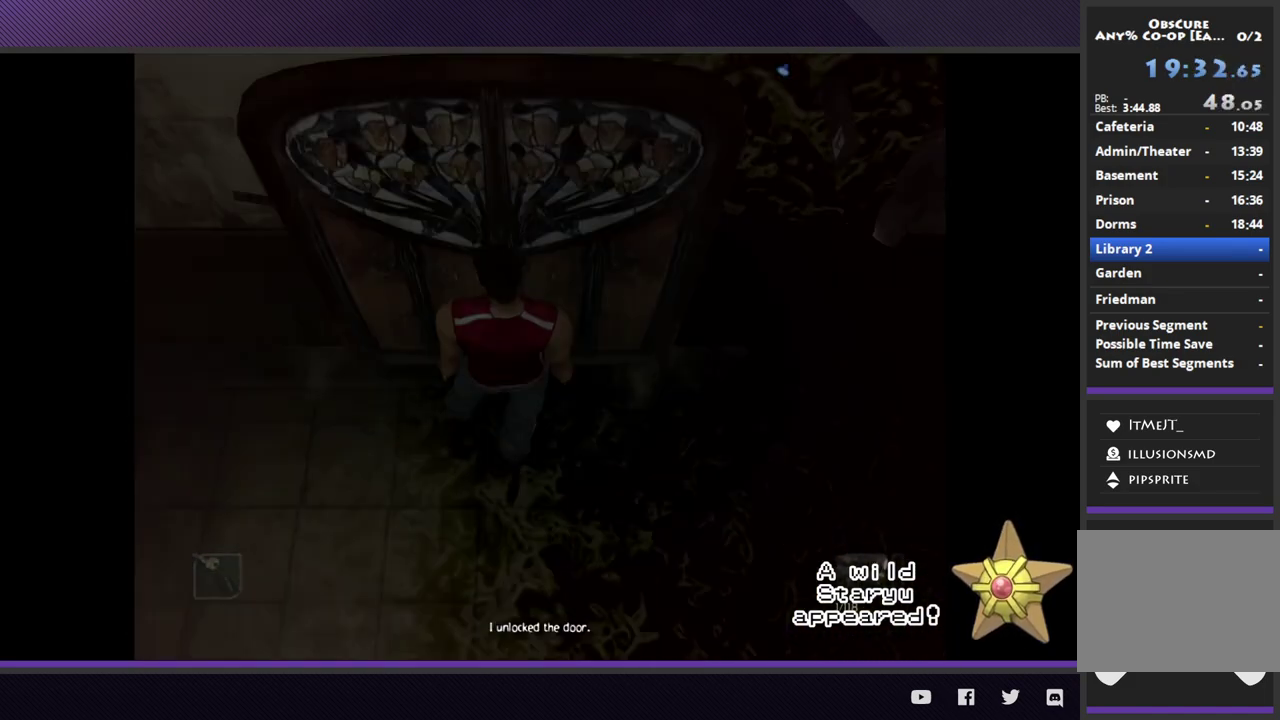
{"buttons": [], "left_stick": "center", "right_stick": "center", "events": [[50, "A", "up"], [100, "A", "down"], [200, "left_stick", "center"], [217, "A", "up"]]}
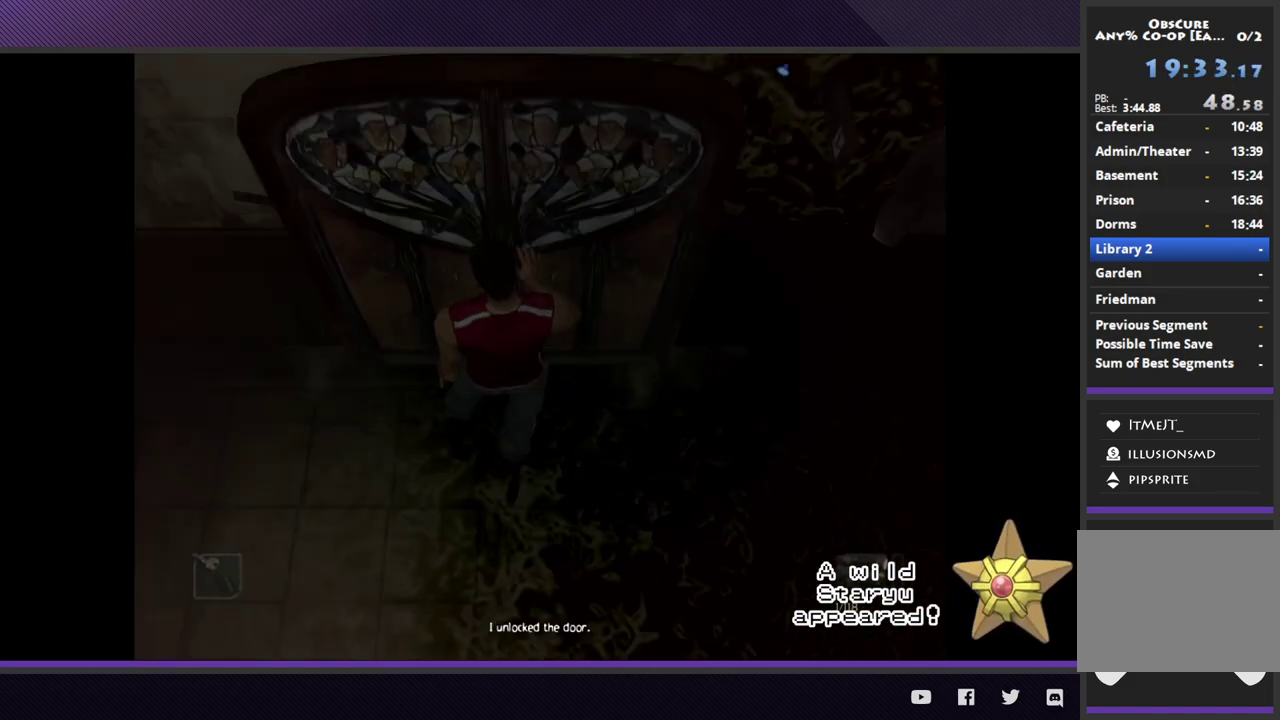
{"buttons": [], "left_stick": "up", "right_stick": "center", "events": [[400, "left_stick", "up"]]}